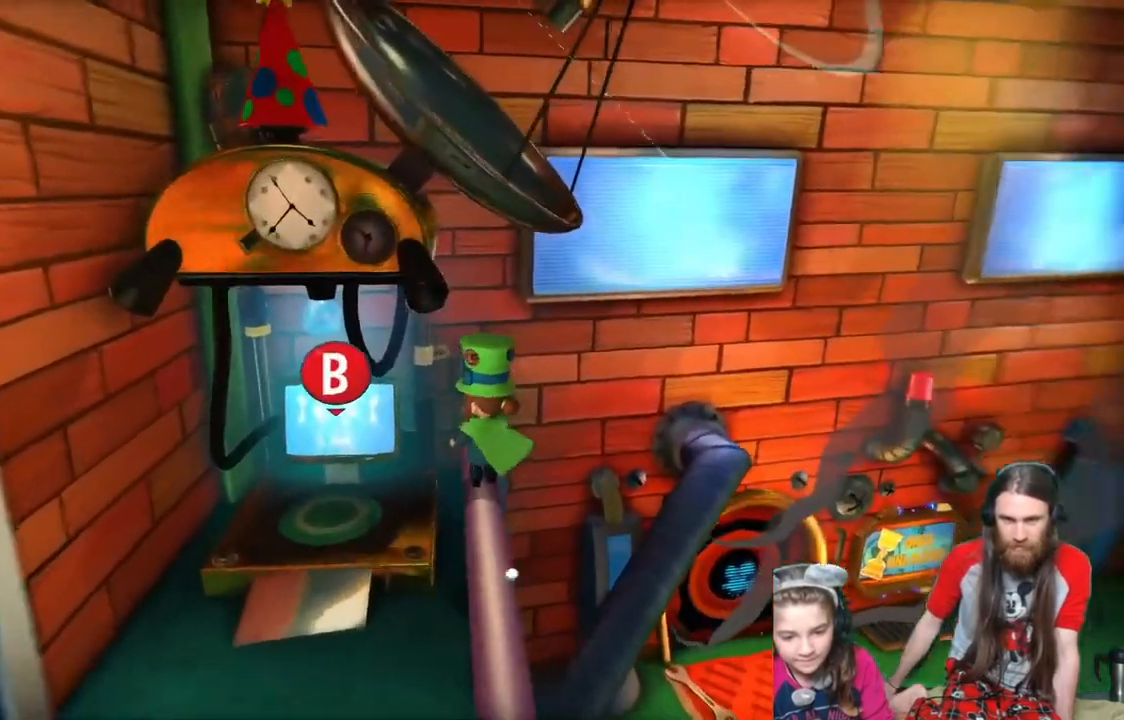
Gameplay with a controller (Xbox layout); each line is a JSON object with the inputs held at the frame after it. "events" lists button and stick changes between this image and that frame as [ms after this image, input, new state], when the widget could be followed in between.
{"buttons": [], "left_stick": "up", "right_stick": "center", "events": [[501, "right_stick", "center"]]}
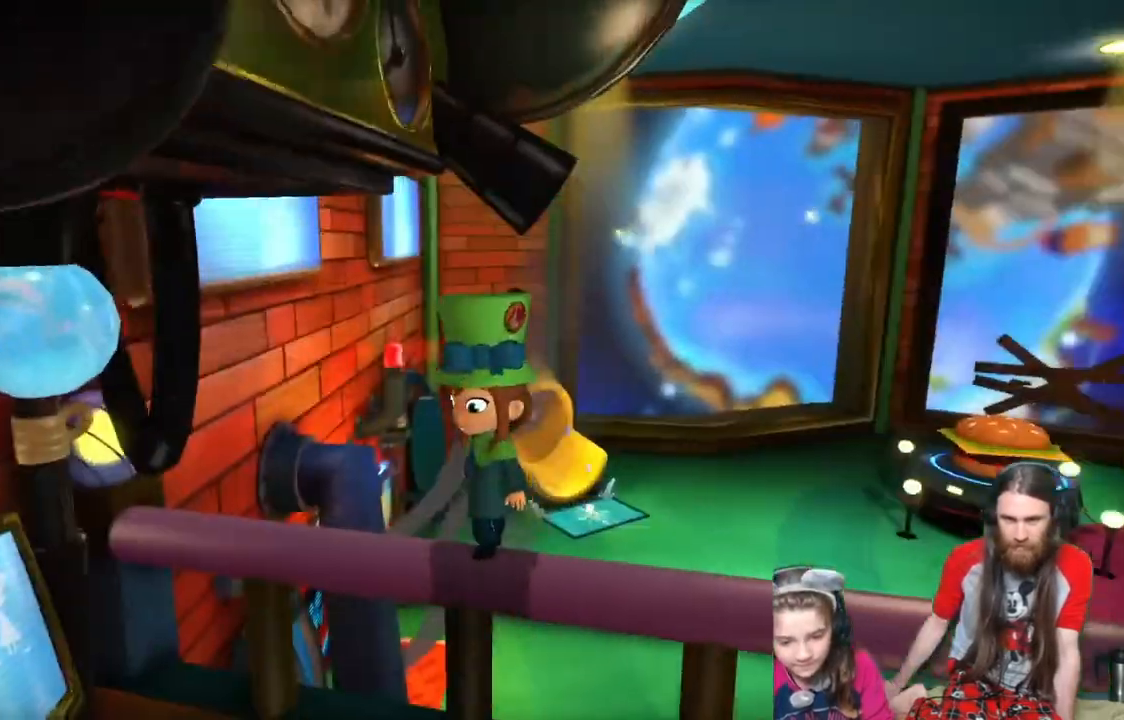
{"buttons": [], "left_stick": "center", "right_stick": "center", "events": [[100, "right_stick", "down-left"], [350, "right_stick", "left"], [450, "left_stick", "center"], [450, "right_stick", "center"]]}
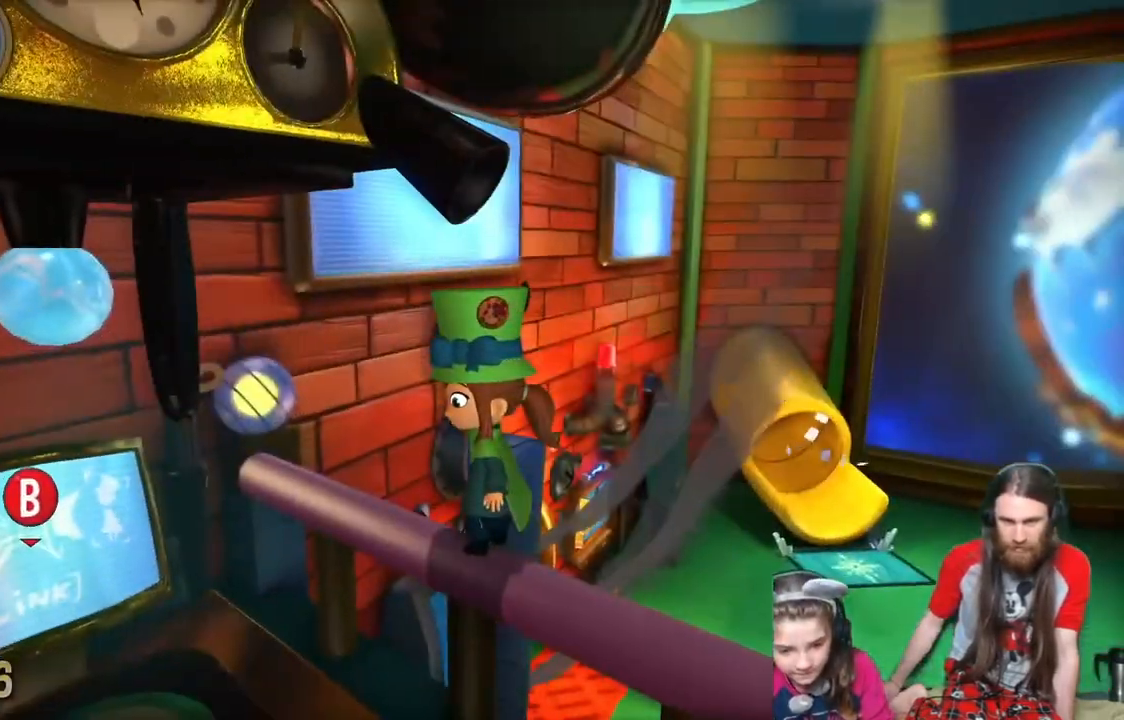
{"buttons": [], "left_stick": "up", "right_stick": "center", "events": [[67, "right_stick", "right"], [184, "right_stick", "center"], [501, "left_stick", "up"]]}
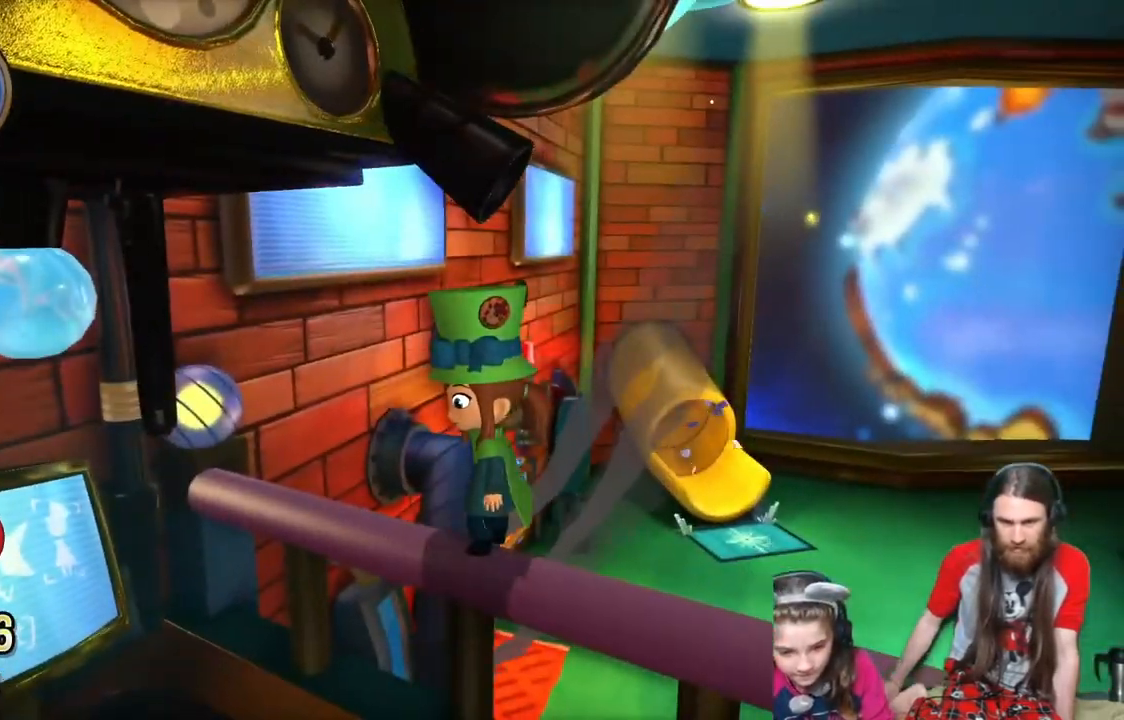
{"buttons": [], "left_stick": "center", "right_stick": "center"}
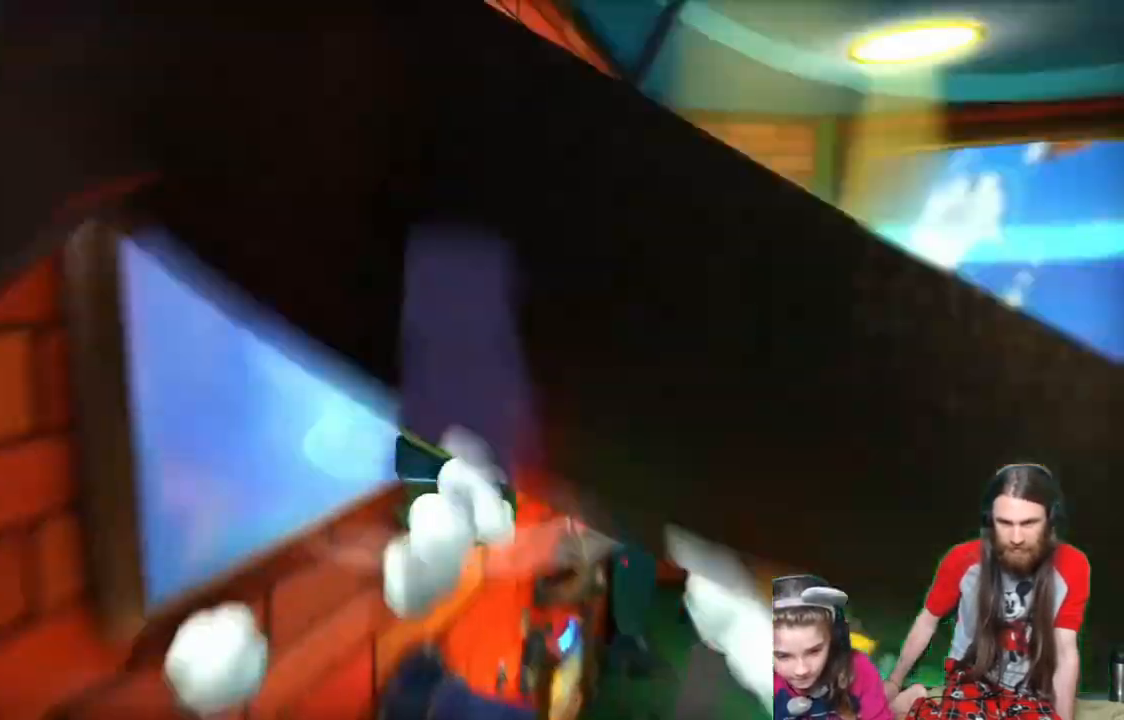
{"buttons": [], "left_stick": "center", "right_stick": "center", "events": []}
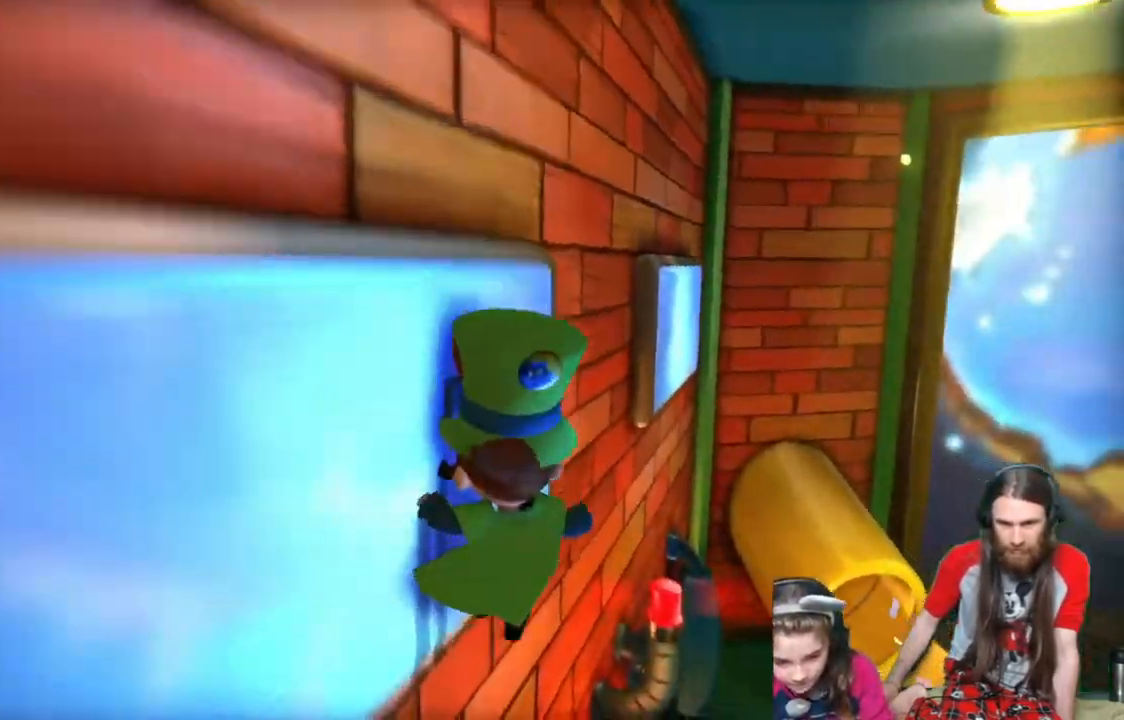
{"buttons": [], "left_stick": "center", "right_stick": "center", "events": []}
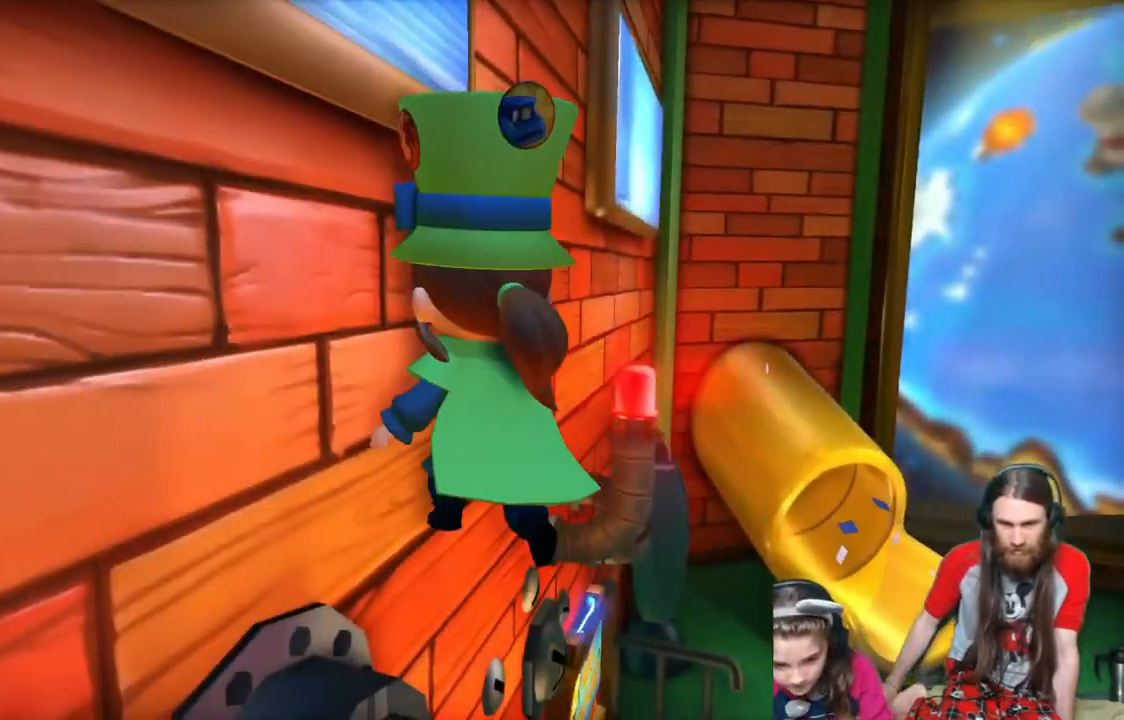
{"buttons": [], "left_stick": "center", "right_stick": "right", "events": [[417, "right_stick", "right"]]}
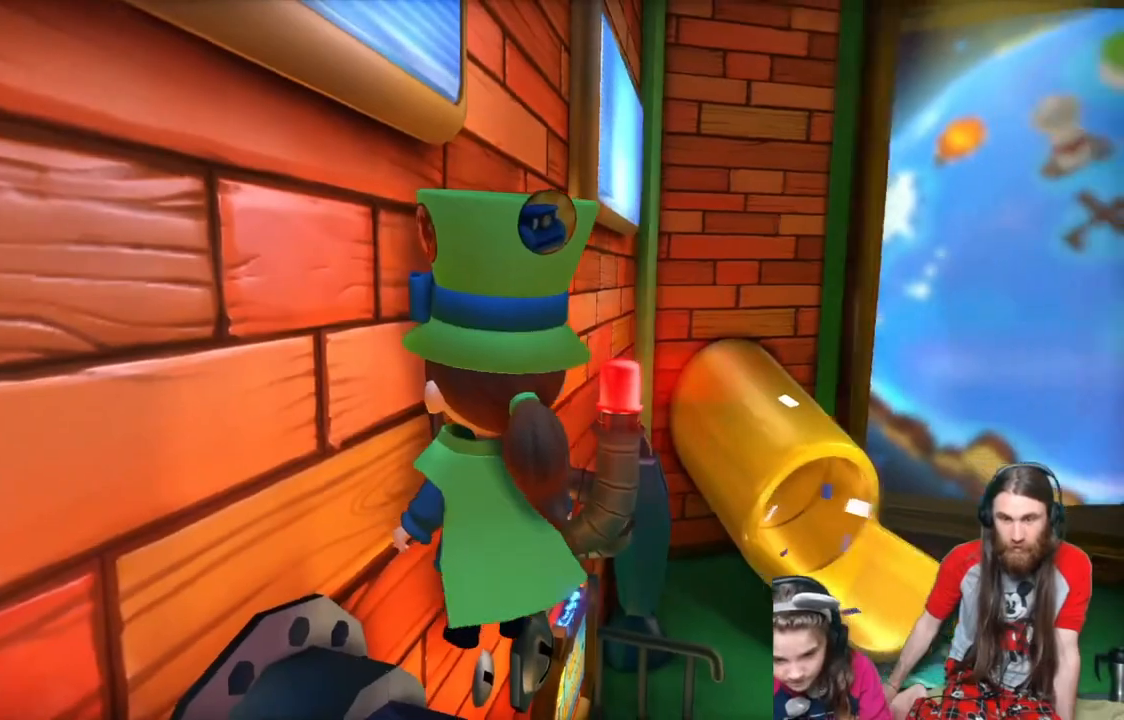
{"buttons": [], "left_stick": "center", "right_stick": "right", "events": []}
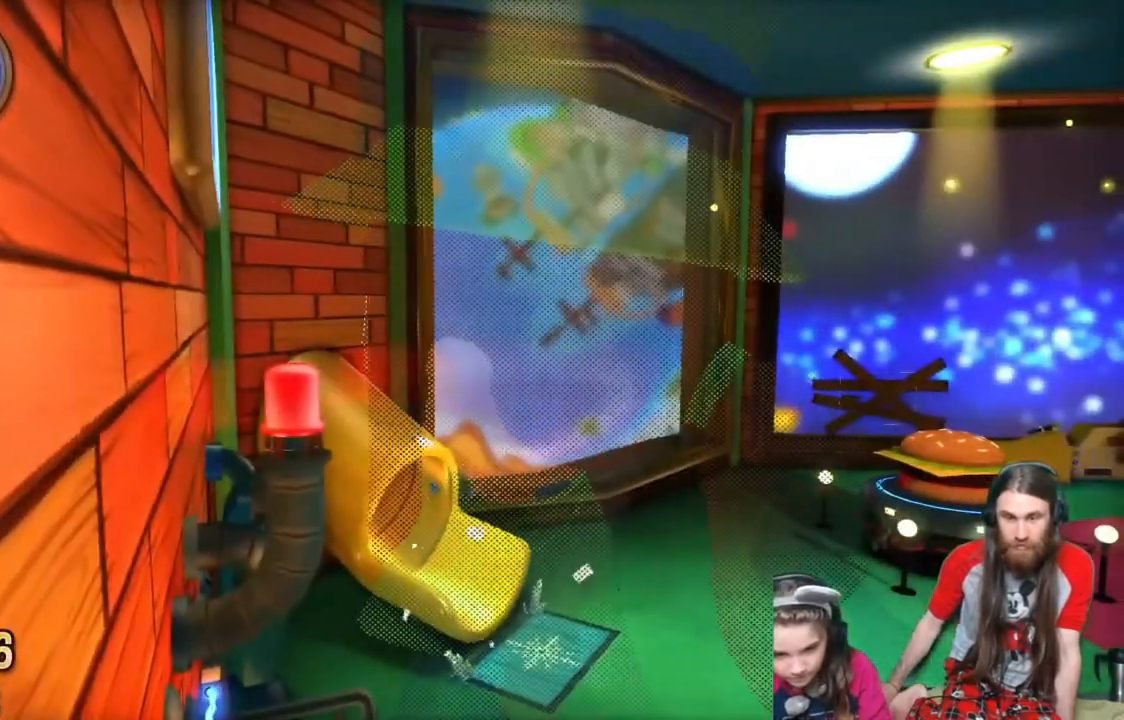
{"buttons": [], "left_stick": "center", "right_stick": "center", "events": [[184, "right_stick", "left"], [334, "right_stick", "center"]]}
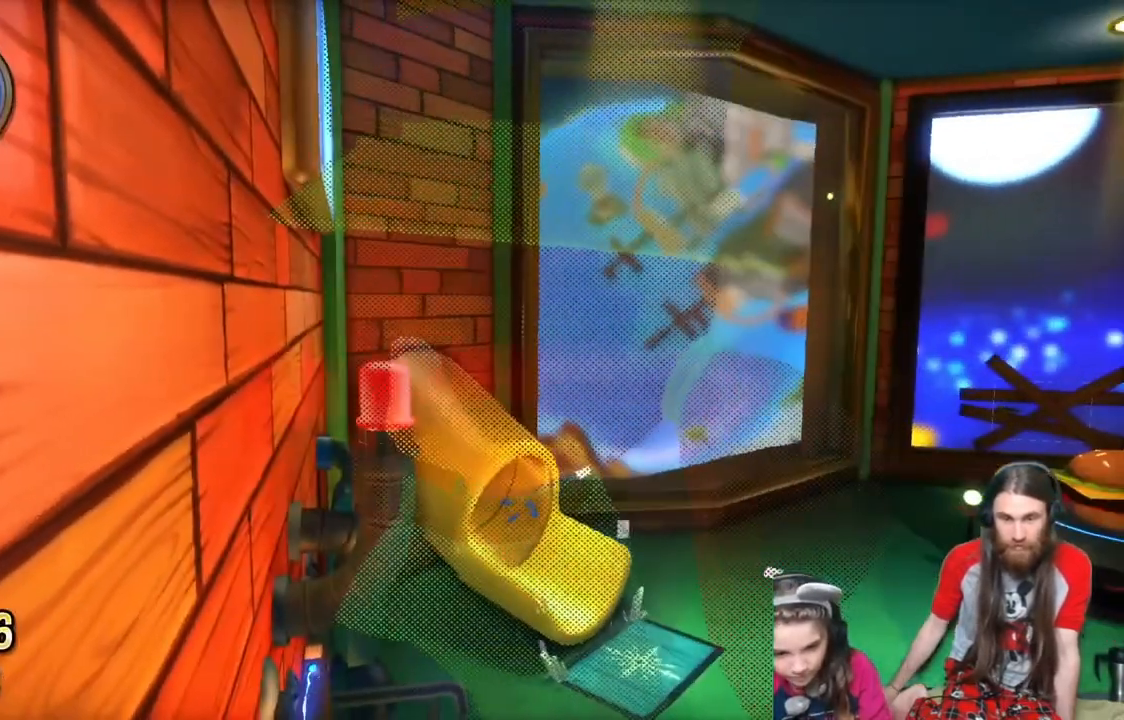
{"buttons": ["A"], "left_stick": "up", "right_stick": "center", "events": [[283, "left_stick", "up"], [434, "A", "down"]]}
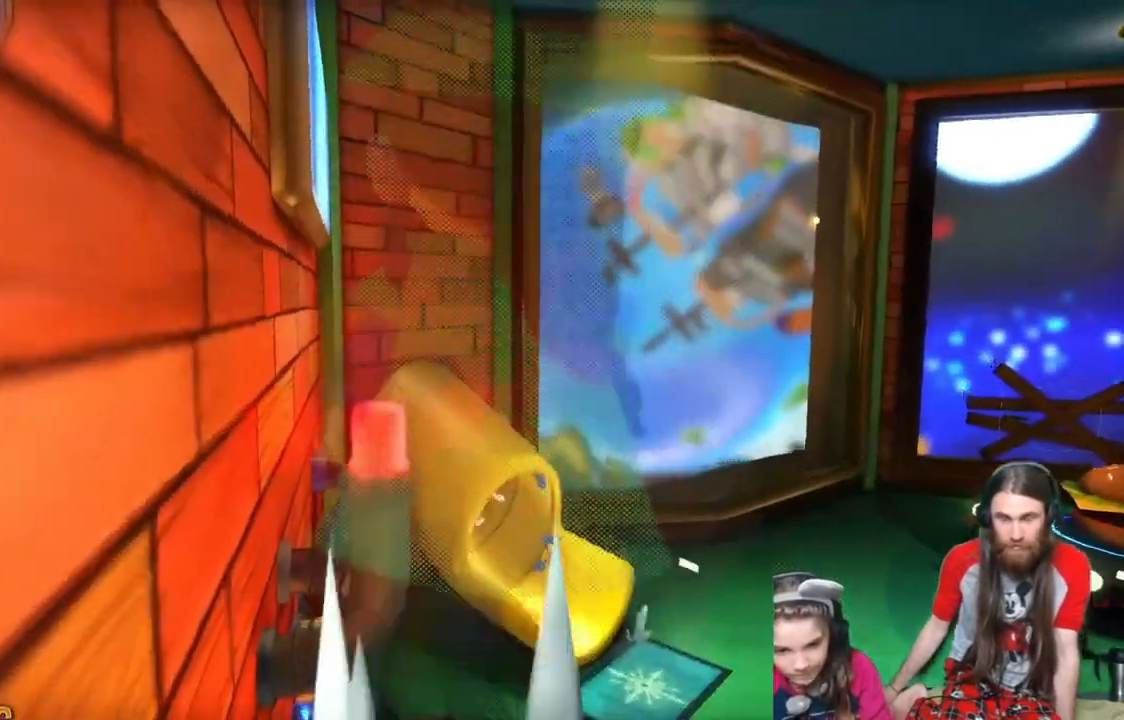
{"buttons": [], "left_stick": "up", "right_stick": "center", "events": [[100, "A", "up"], [251, "A", "down"], [401, "A", "up"]]}
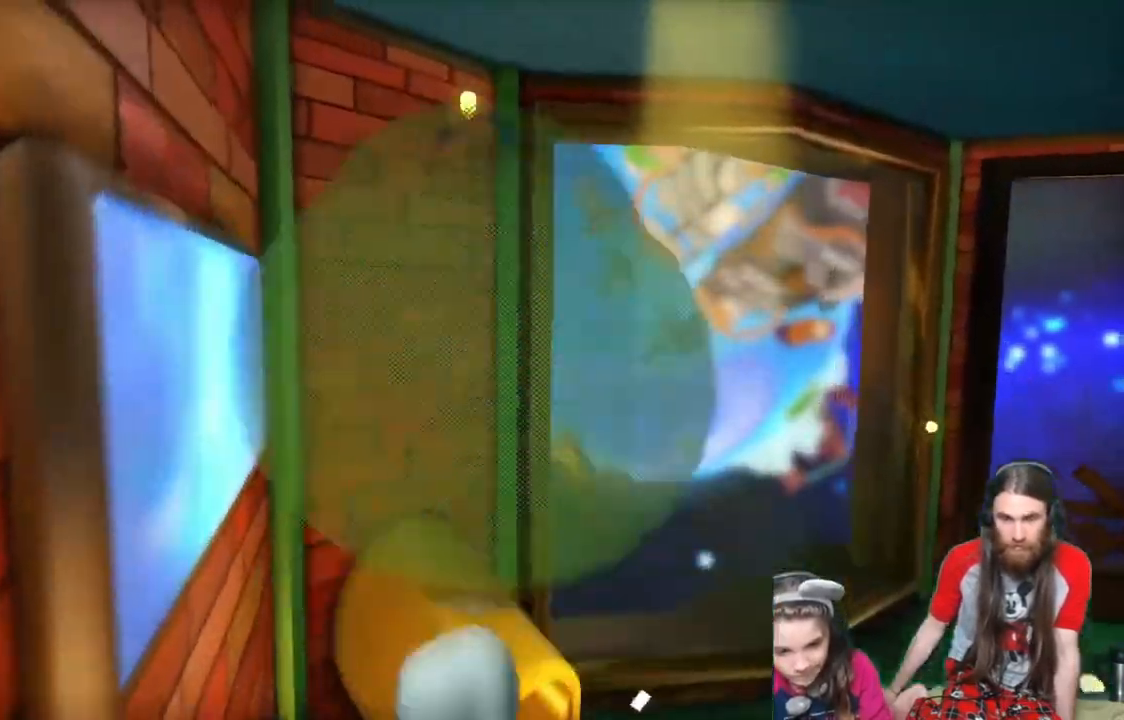
{"buttons": ["A"], "left_stick": "up", "right_stick": "center", "events": [[67, "R2", "down"], [150, "R2", "up"], [434, "A", "down"]]}
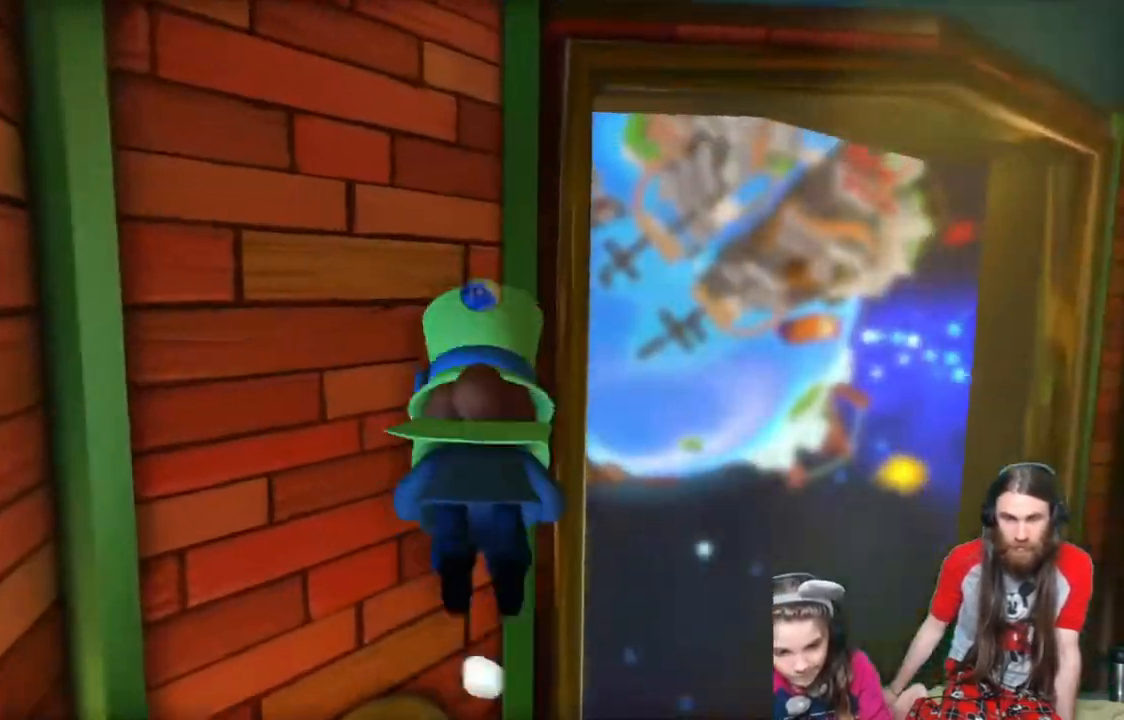
{"buttons": [], "left_stick": "center", "right_stick": "center", "events": [[84, "A", "up"], [150, "left_stick", "center"]]}
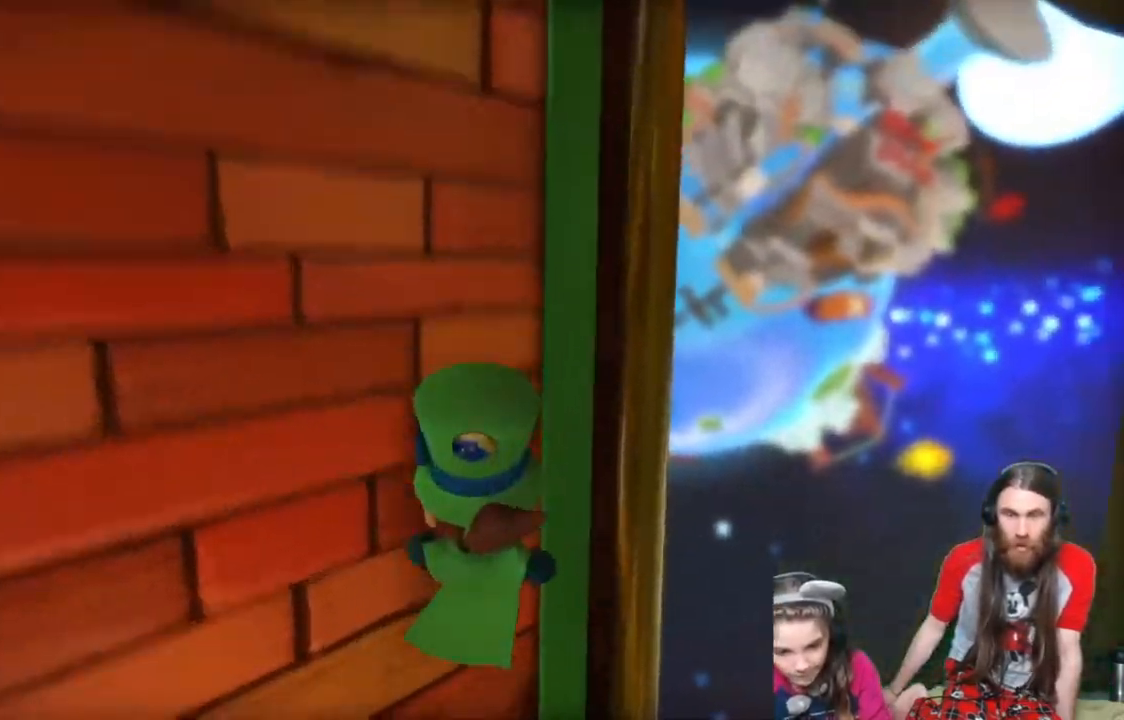
{"buttons": [], "left_stick": "center", "right_stick": "center", "events": []}
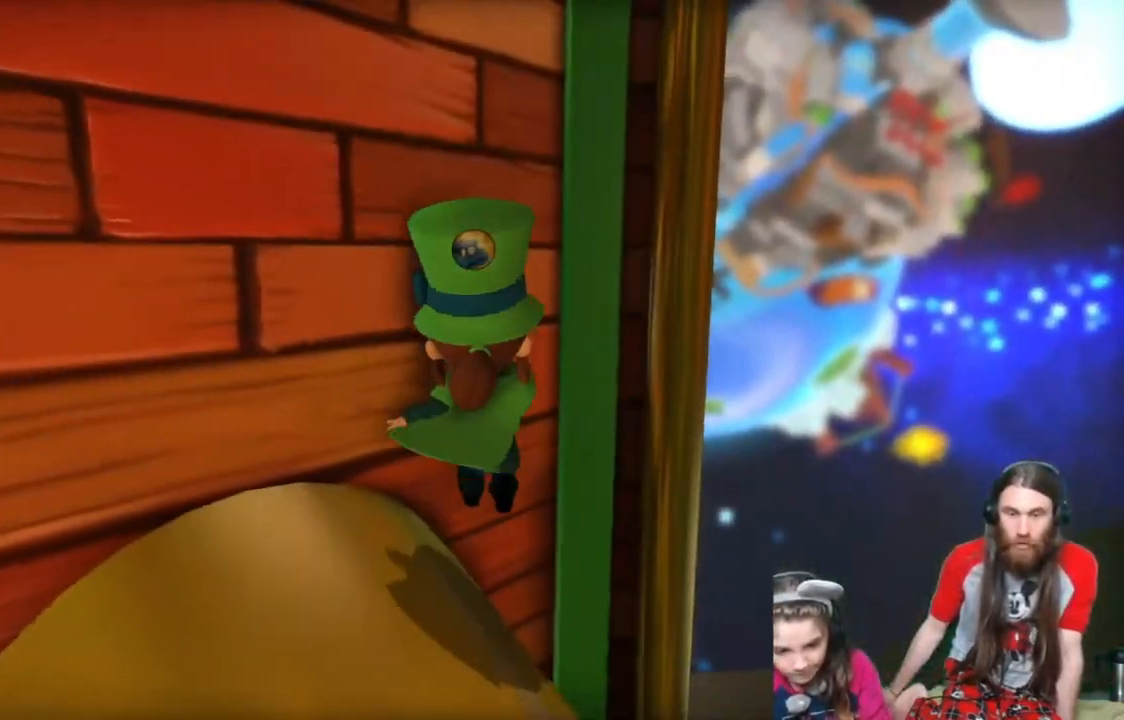
{"buttons": [], "left_stick": "center", "right_stick": "down-right", "events": [[200, "right_stick", "down-right"]]}
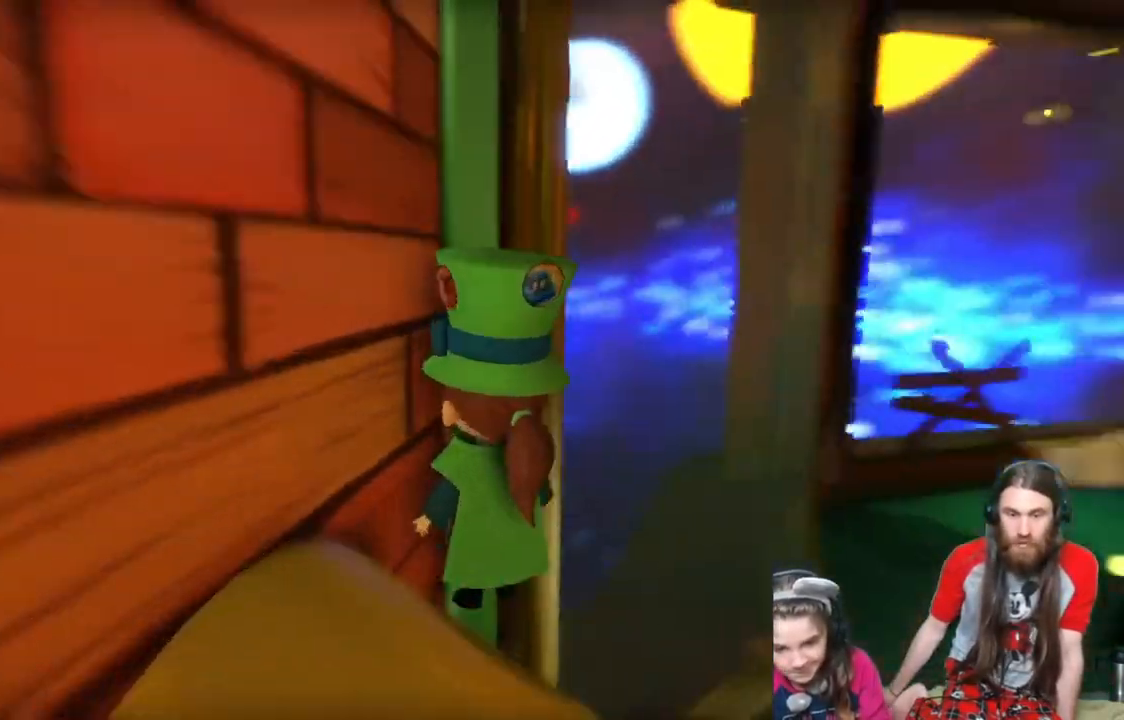
{"buttons": [], "left_stick": "center", "right_stick": "right", "events": [[350, "right_stick", "center"], [484, "right_stick", "right"]]}
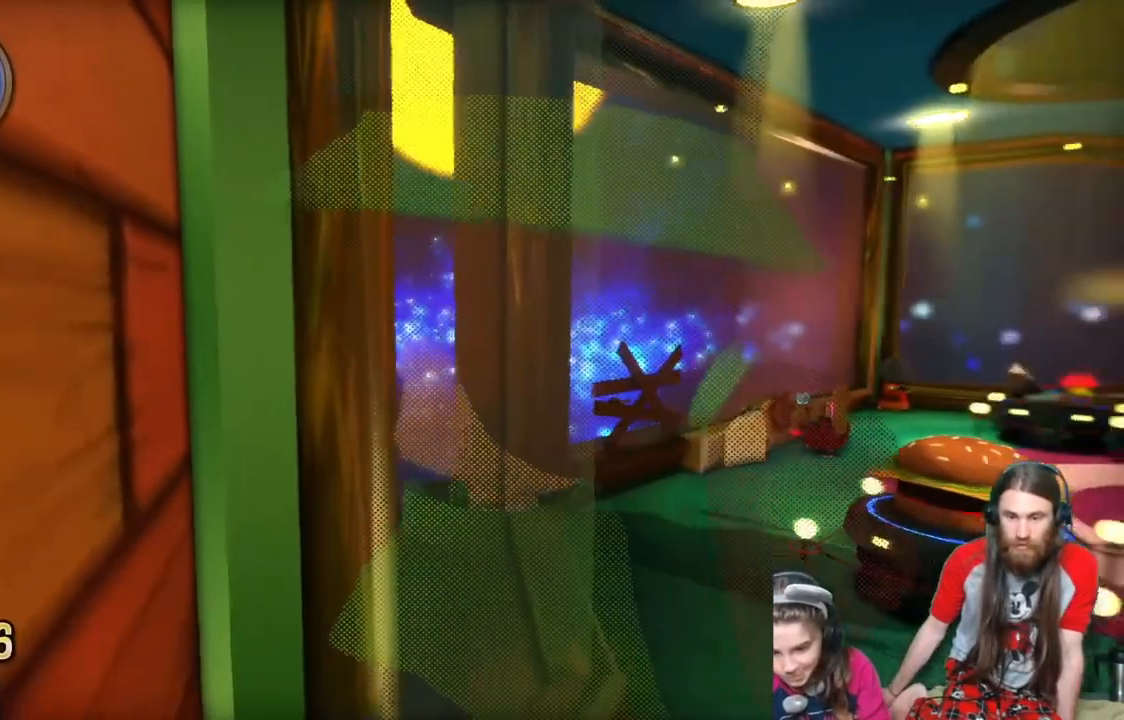
{"buttons": [], "left_stick": "center", "right_stick": "center", "events": [[233, "right_stick", "center"]]}
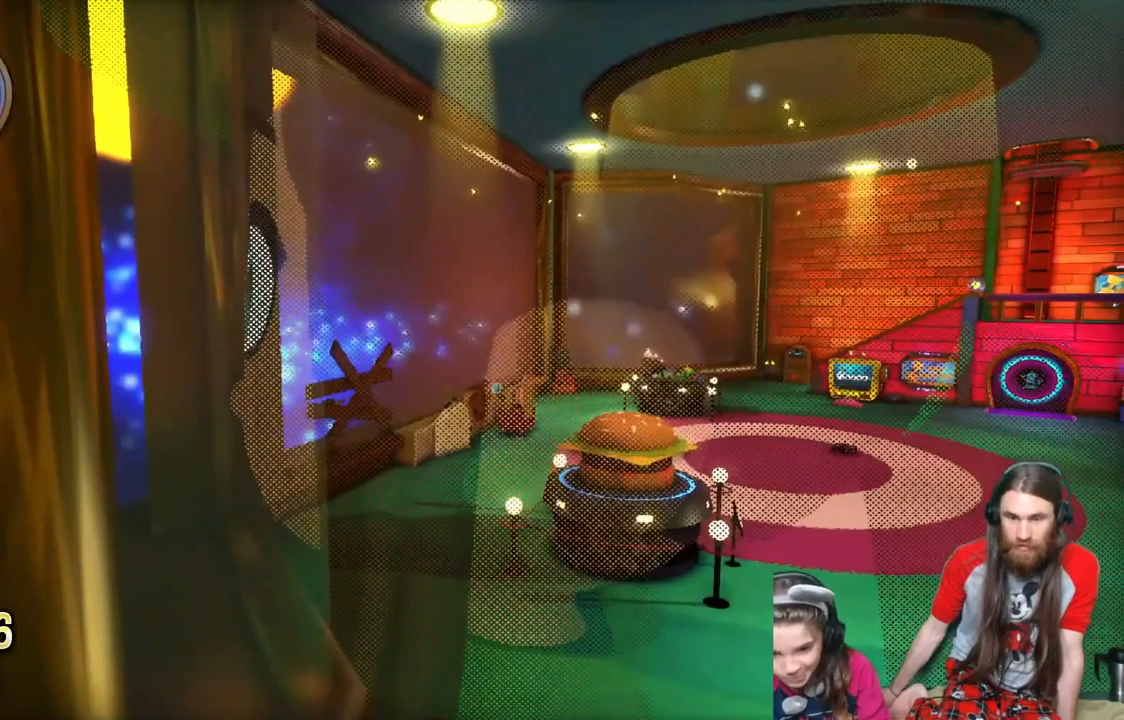
{"buttons": [], "left_stick": "center", "right_stick": "center", "events": [[34, "right_stick", "right"], [300, "right_stick", "center"]]}
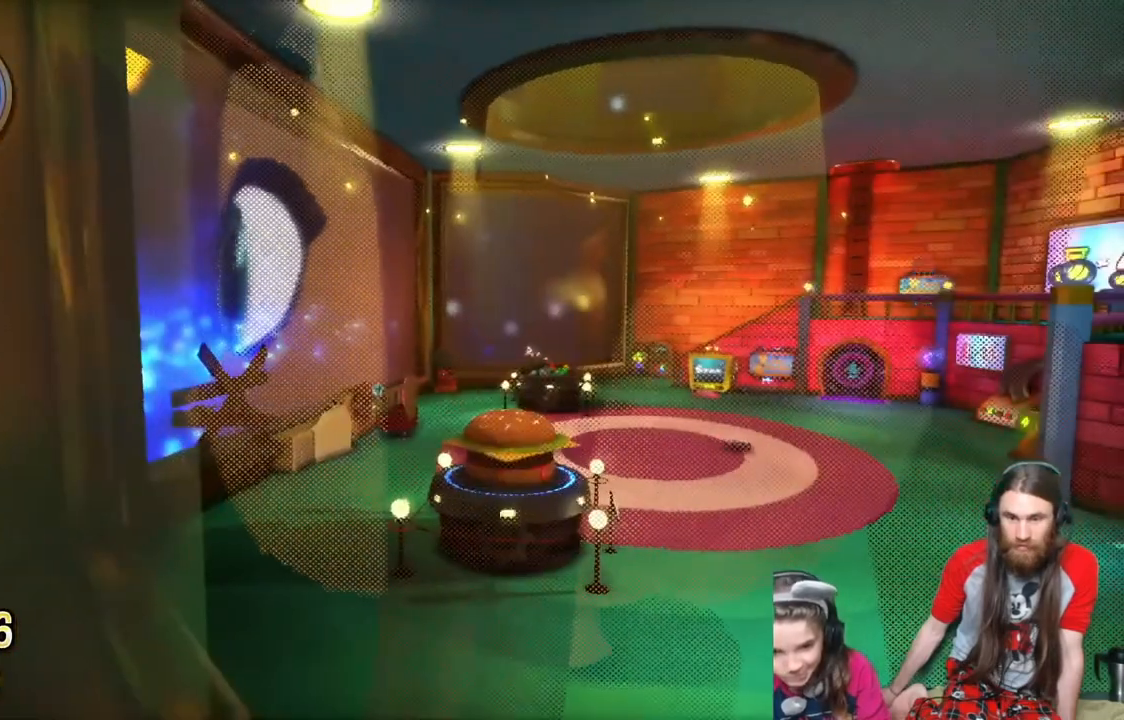
{"buttons": [], "left_stick": "center", "right_stick": "center", "events": []}
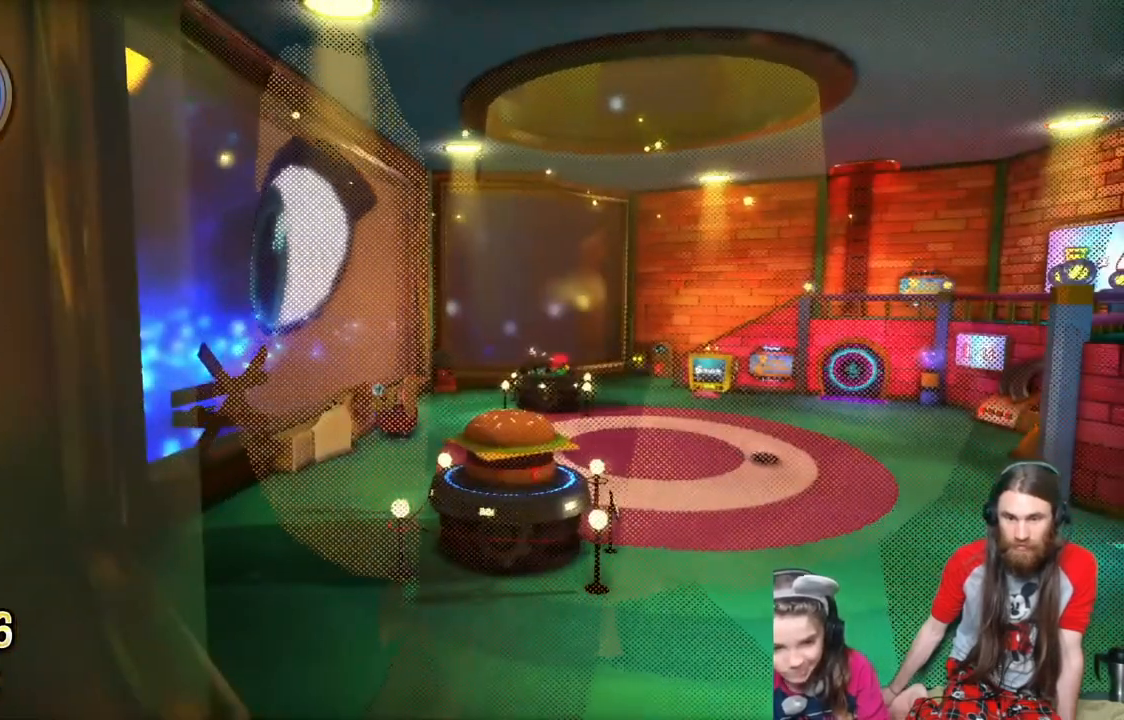
{"buttons": ["A"], "left_stick": "up", "right_stick": "center", "events": [[284, "left_stick", "up"], [401, "A", "down"]]}
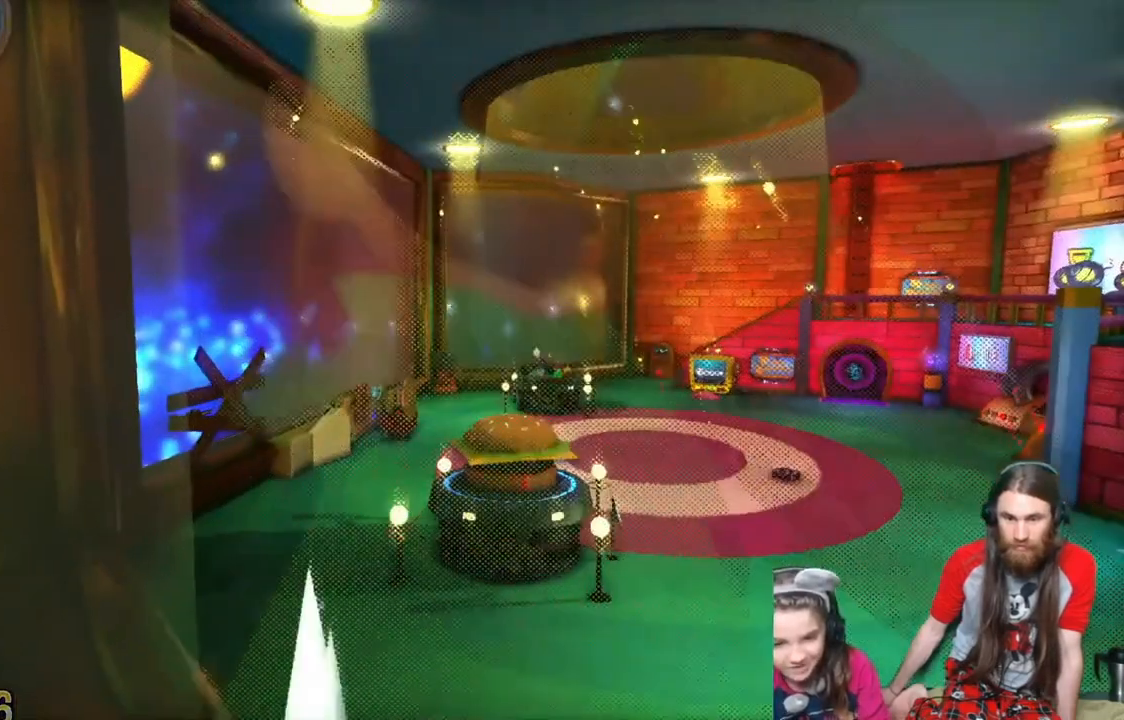
{"buttons": [], "left_stick": "up", "right_stick": "center", "events": [[100, "A", "up"], [217, "A", "down"], [400, "A", "up"]]}
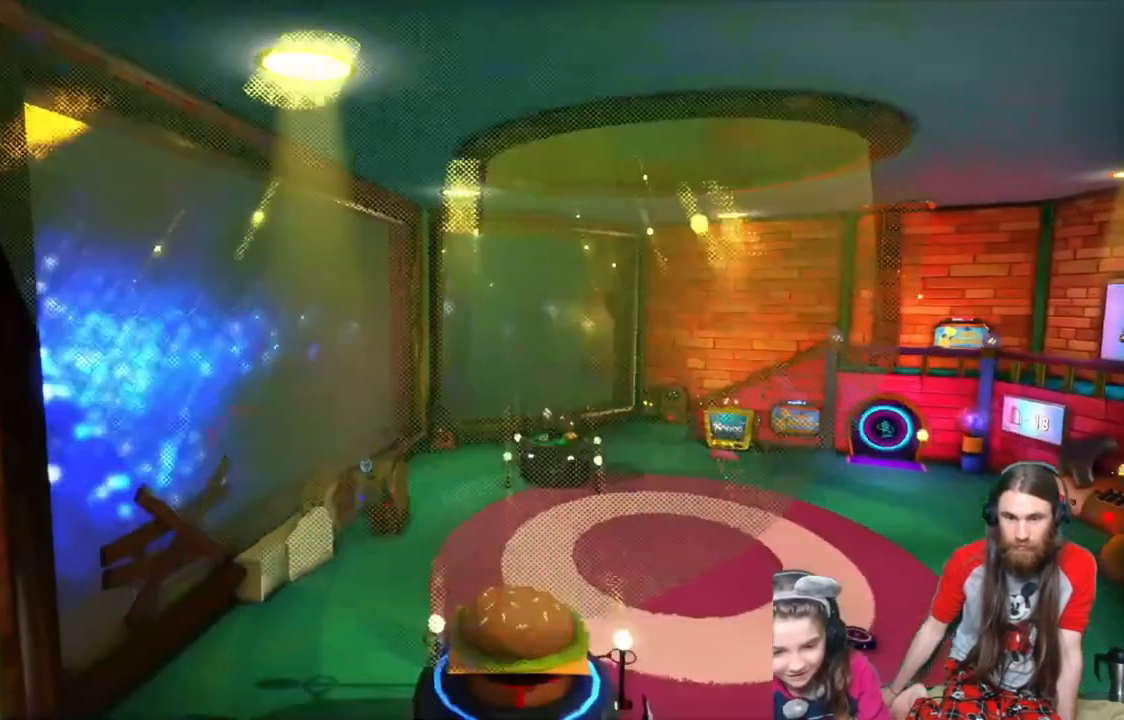
{"buttons": ["A"], "left_stick": "up", "right_stick": "center", "events": [[67, "R2", "down"], [250, "R2", "up"], [401, "A", "down"]]}
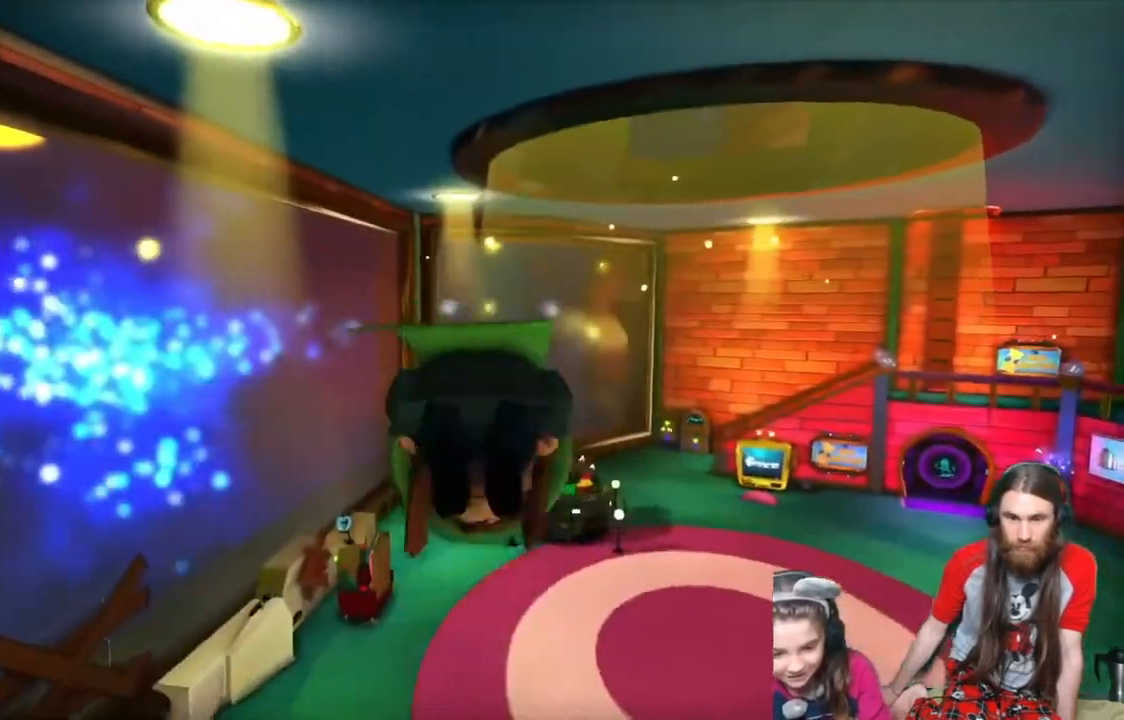
{"buttons": [], "left_stick": "up", "right_stick": "center", "events": [[50, "A", "up"]]}
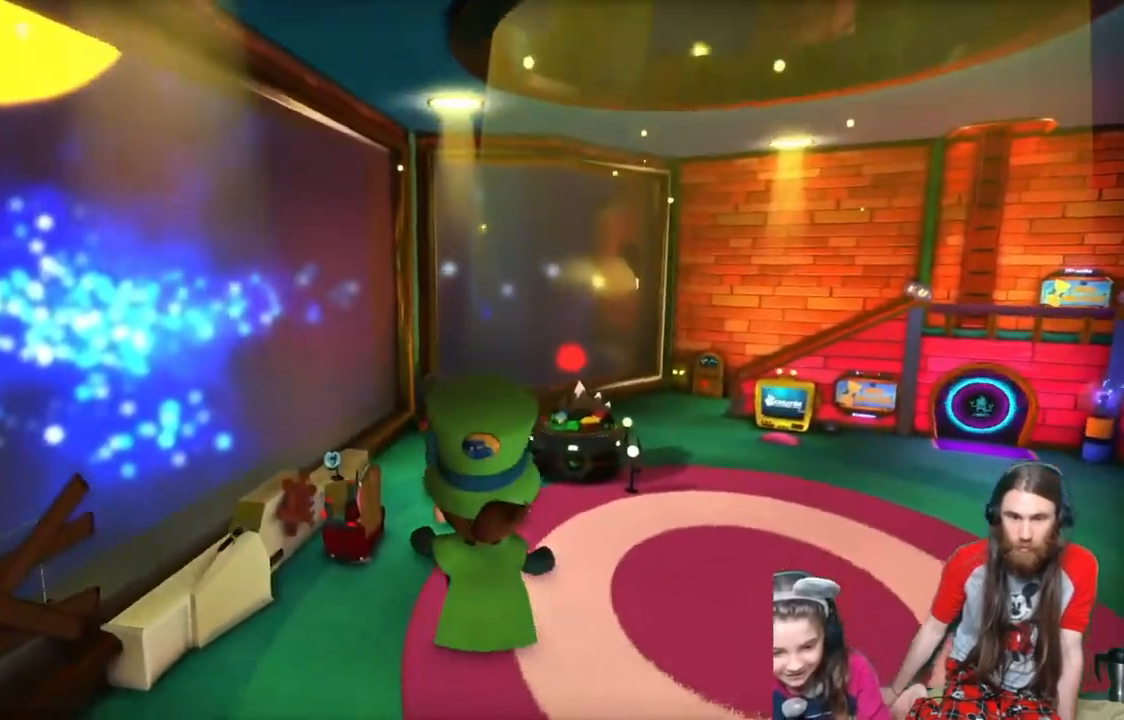
{"buttons": [], "left_stick": "center", "right_stick": "center", "events": [[250, "left_stick", "center"]]}
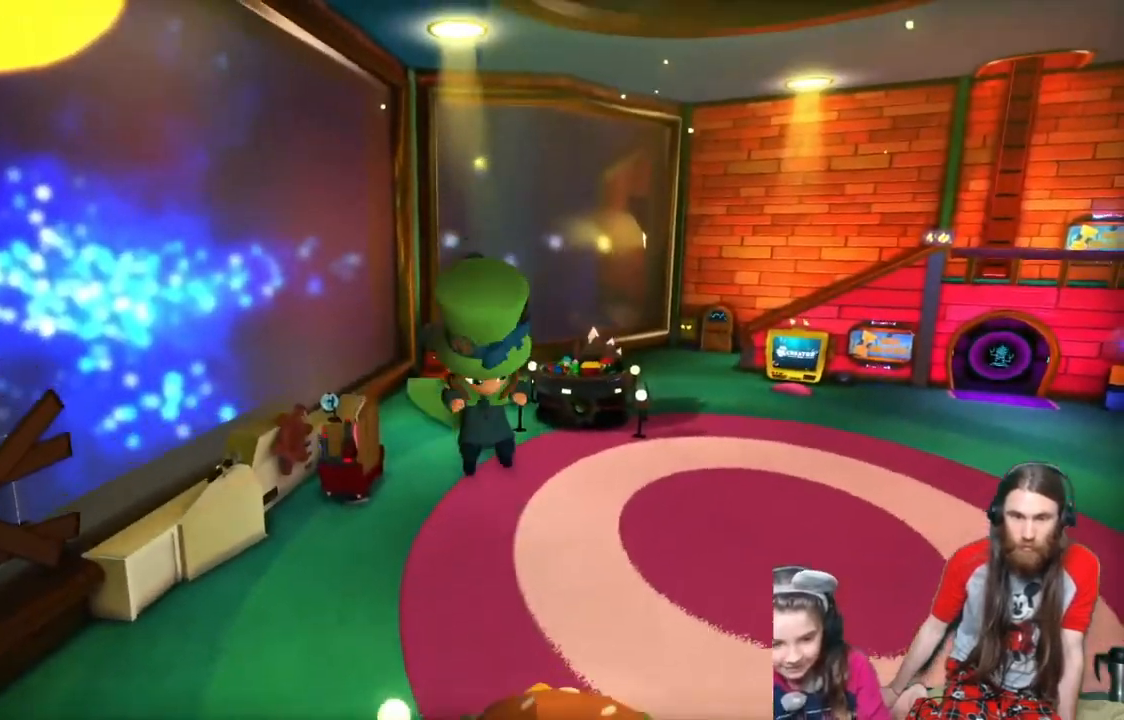
{"buttons": [], "left_stick": "center", "right_stick": "center", "events": []}